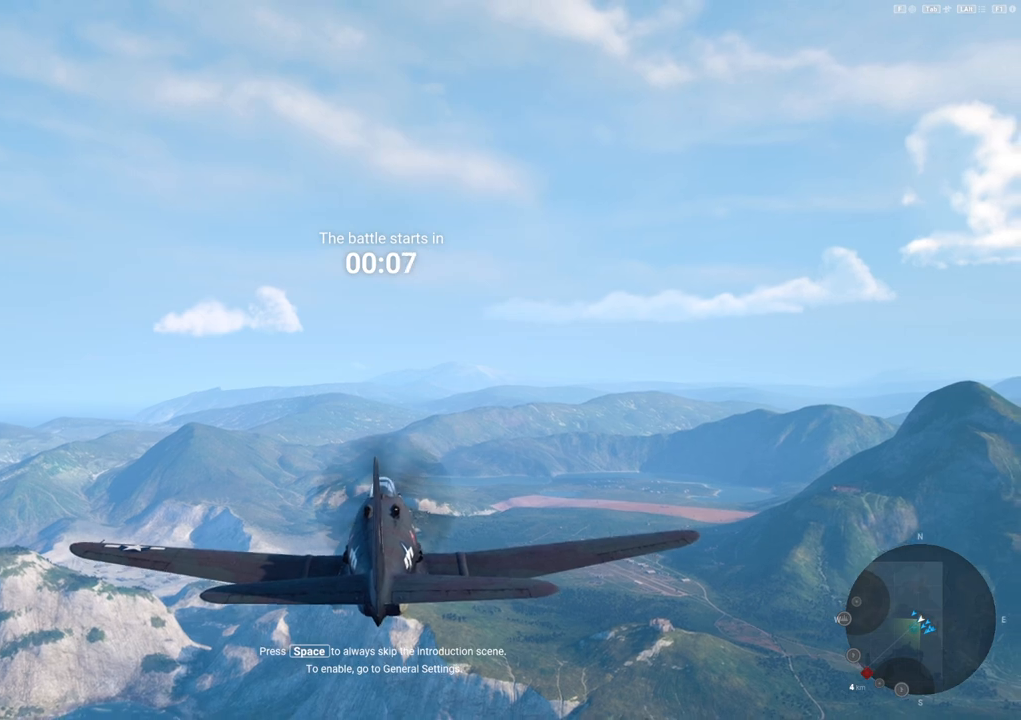
Gameplay with keyboard and mouse; each line is a JSON object with the keys and mouse buttons held at the frame after it. "events" lists presses ("down") and releases ("up") of "1", "2", "3", "4", "5", "a", "alt", "c", "caps_lock", "ctrl", "d", "e", "f", "g", "q", "r", "s", "shift", "space", "t", "tab", "v", "w", "x", "z", "mouse_left", "mouse_wheel" and "mouse_right" between this image and that frame as [ms after this image, input, new state], when the widget could be followed in between. "mouse_left", "mouse_wheel", "mouse_right" = the "left", "wheel", "right" buttons of the "mouse" list. No other keys are recorded. "wheel" means that the mouse wheel is clicked or scrolled. "mouse_move" is the direction in which the mouse moves at that frame (one of eight, or "still"), when it could be read.
{"keys": ["tab"], "mouse": [], "mouse_move": "still", "events": [[184, "tab", "down"]]}
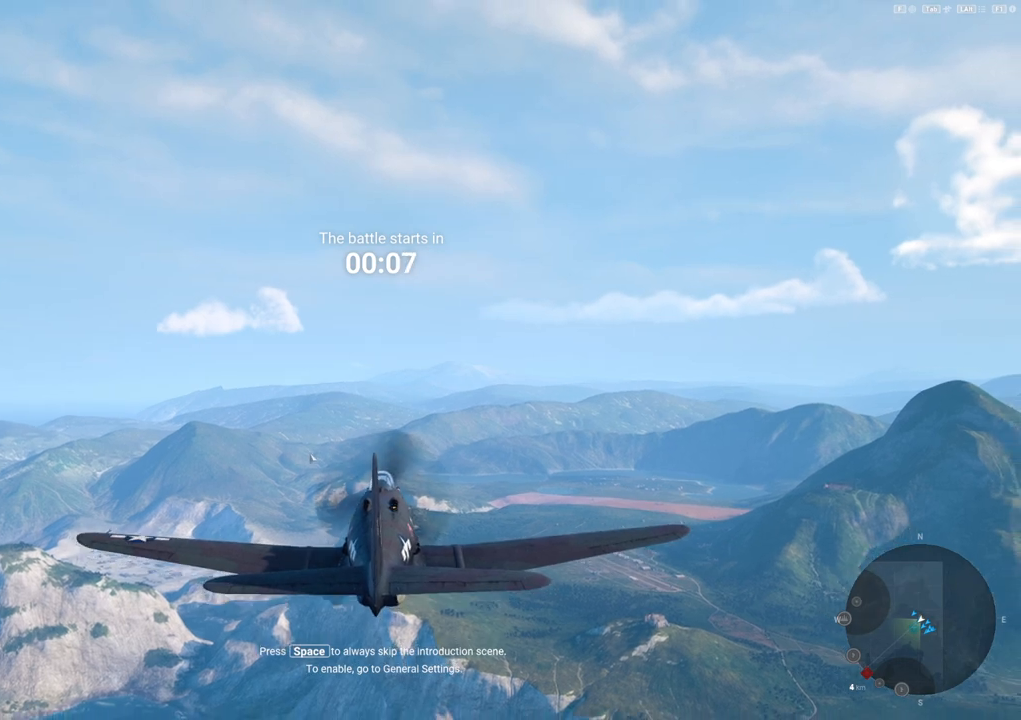
{"keys": ["tab"], "mouse": [], "mouse_move": "still", "events": []}
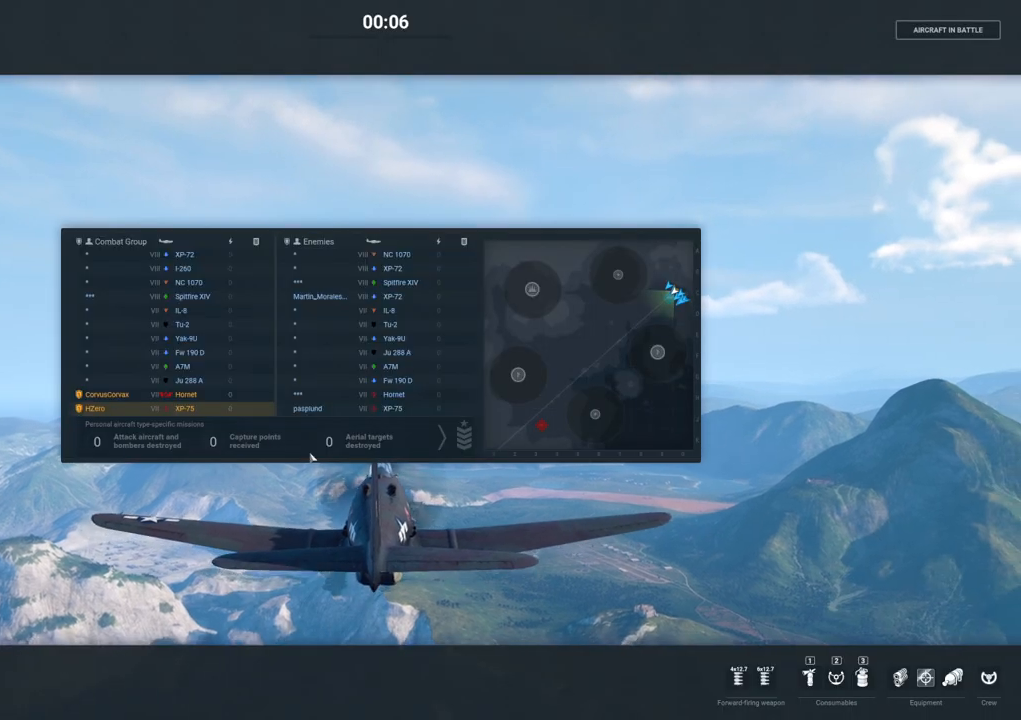
{"keys": ["tab"], "mouse": [], "mouse_move": "still", "events": []}
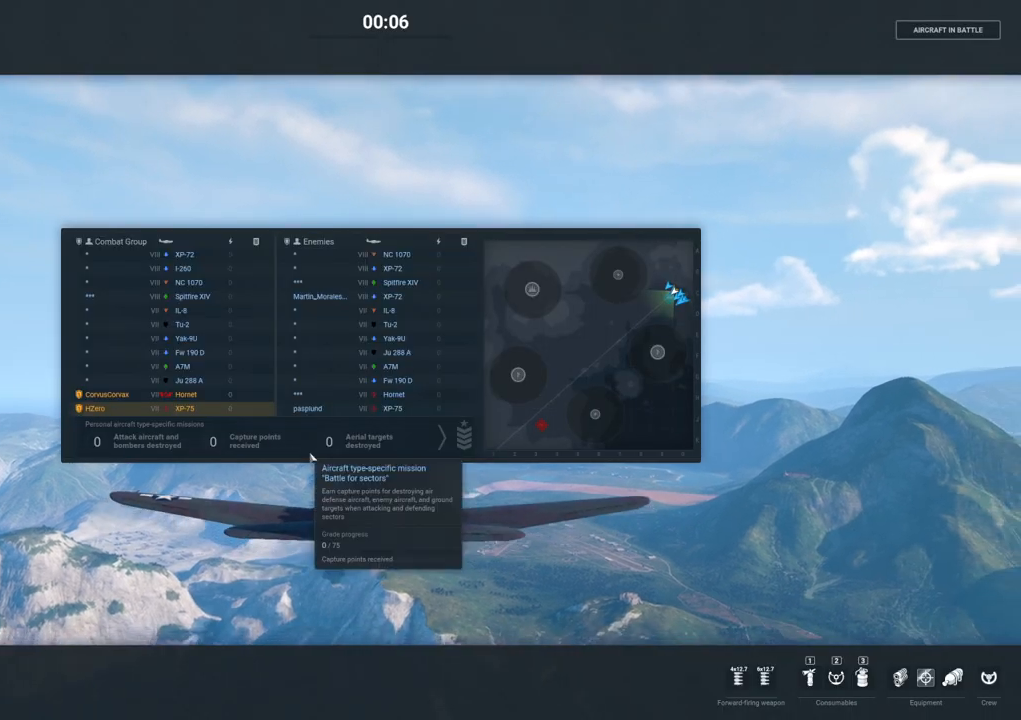
{"keys": ["tab"], "mouse": [], "mouse_move": "still", "events": []}
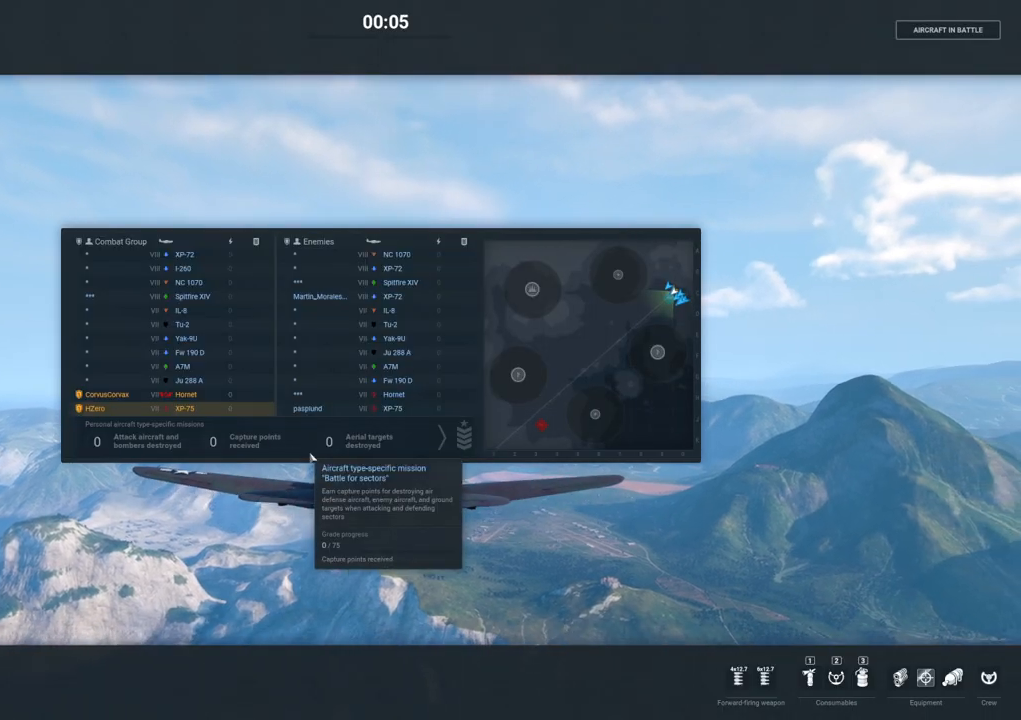
{"keys": ["tab"], "mouse": [], "mouse_move": "still", "events": []}
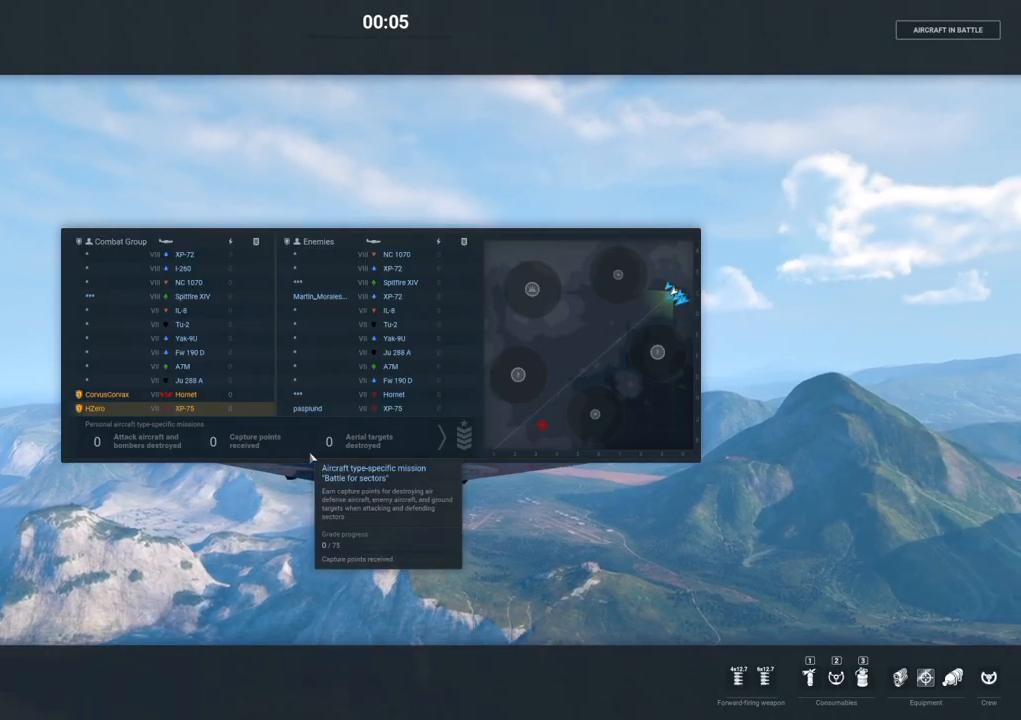
{"keys": ["tab"], "mouse": [], "mouse_move": "still", "events": []}
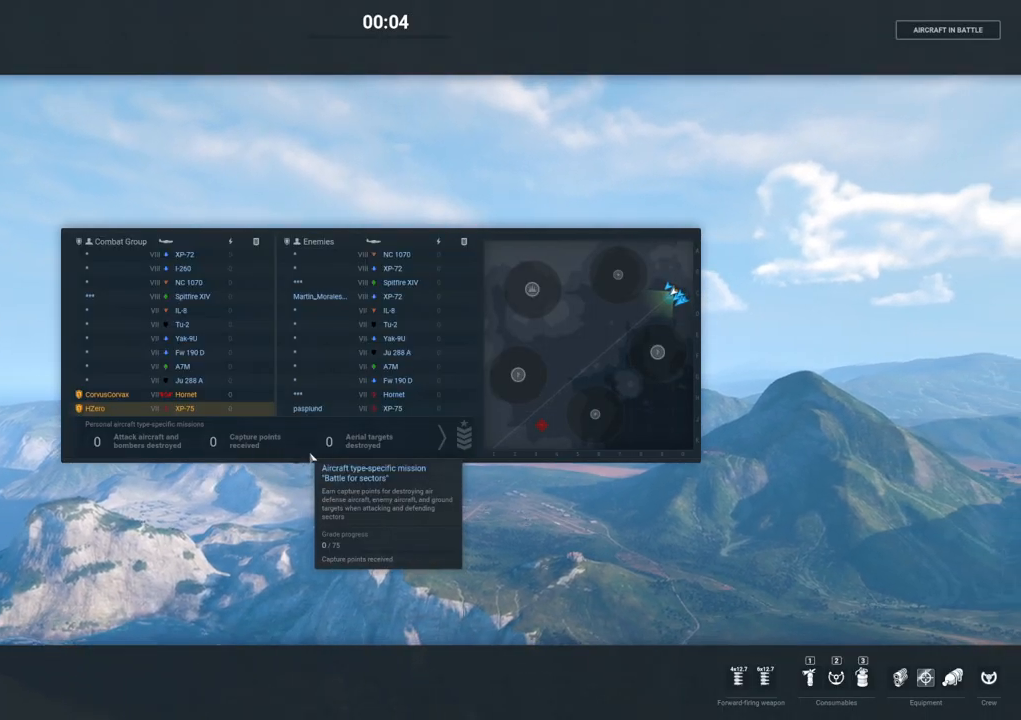
{"keys": ["tab"], "mouse": [], "mouse_move": "still", "events": []}
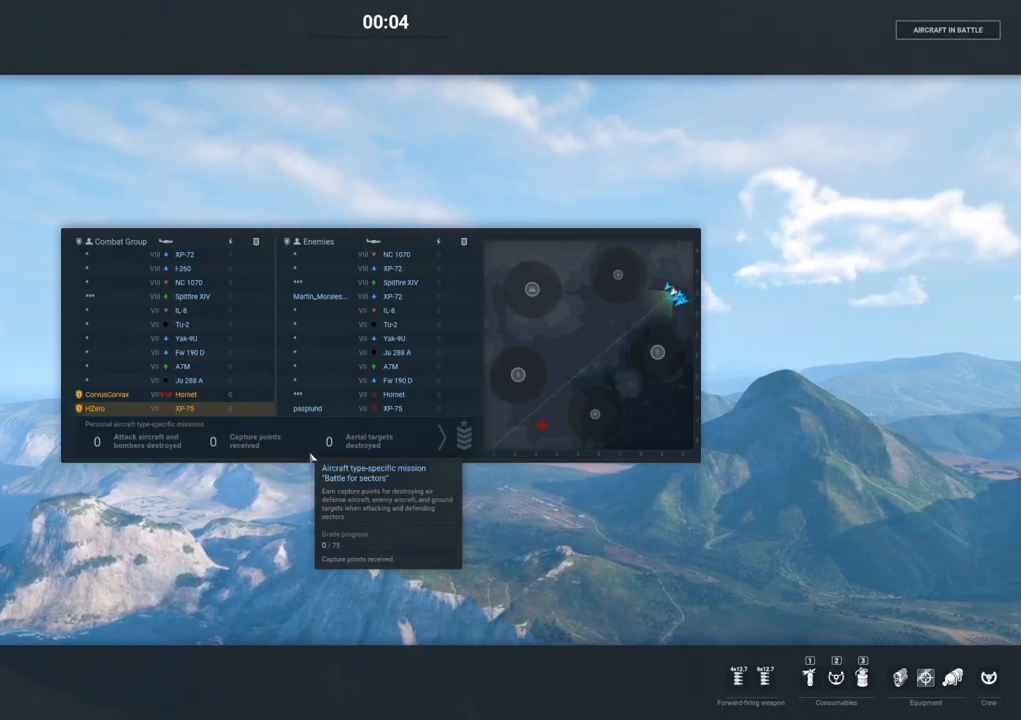
{"keys": ["tab"], "mouse": [], "mouse_move": "still", "events": []}
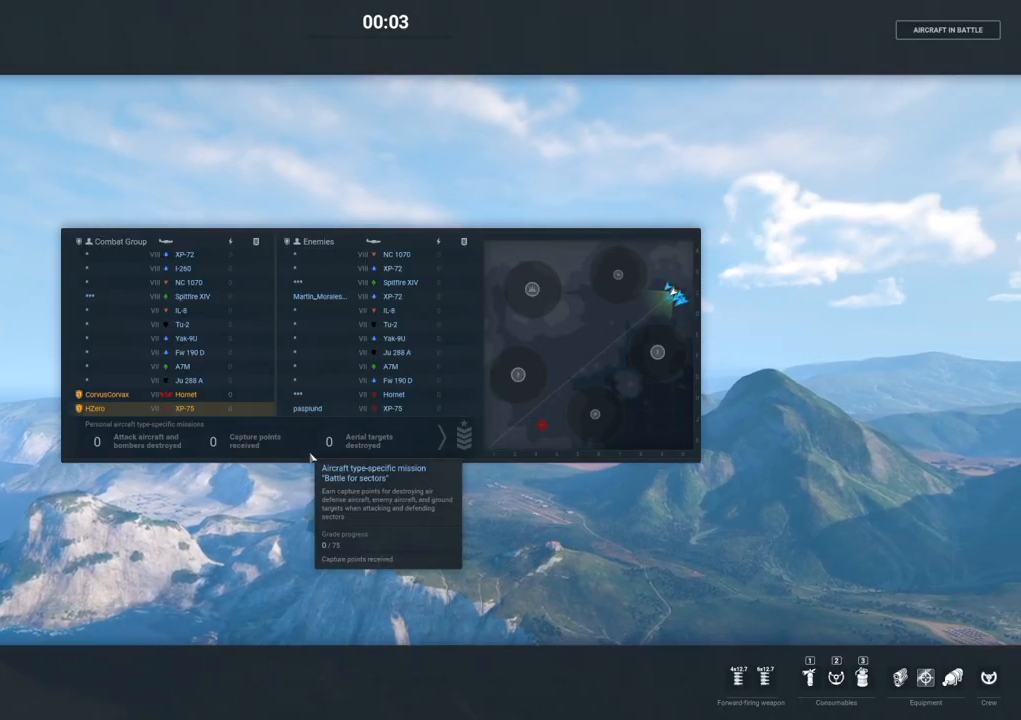
{"keys": [], "mouse": [], "mouse_move": "still", "events": [[350, "tab", "up"]]}
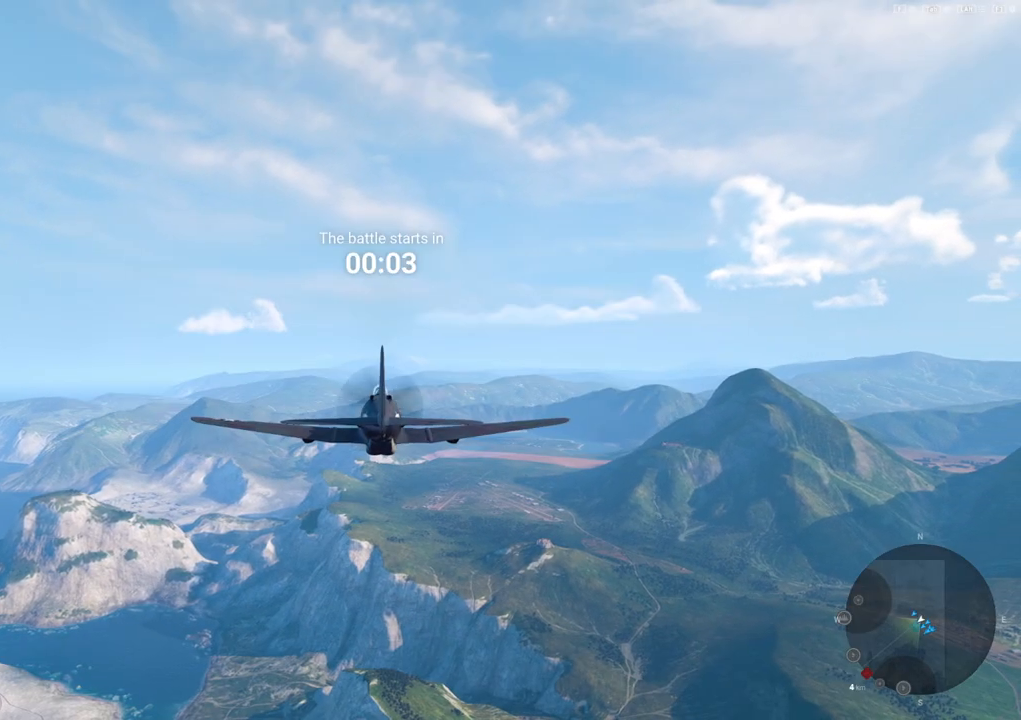
{"keys": [], "mouse": ["right"], "mouse_move": "right", "events": [[284, "mouse_right", "down"]]}
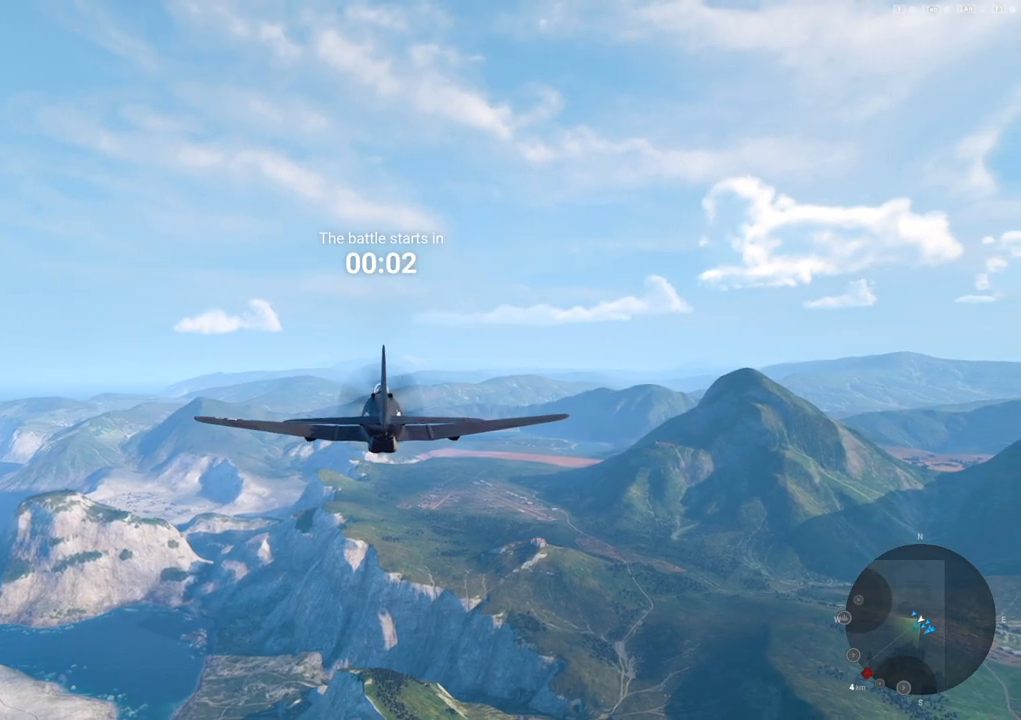
{"keys": [], "mouse": [], "mouse_move": "down-left", "events": [[250, "mouse_right", "up"]]}
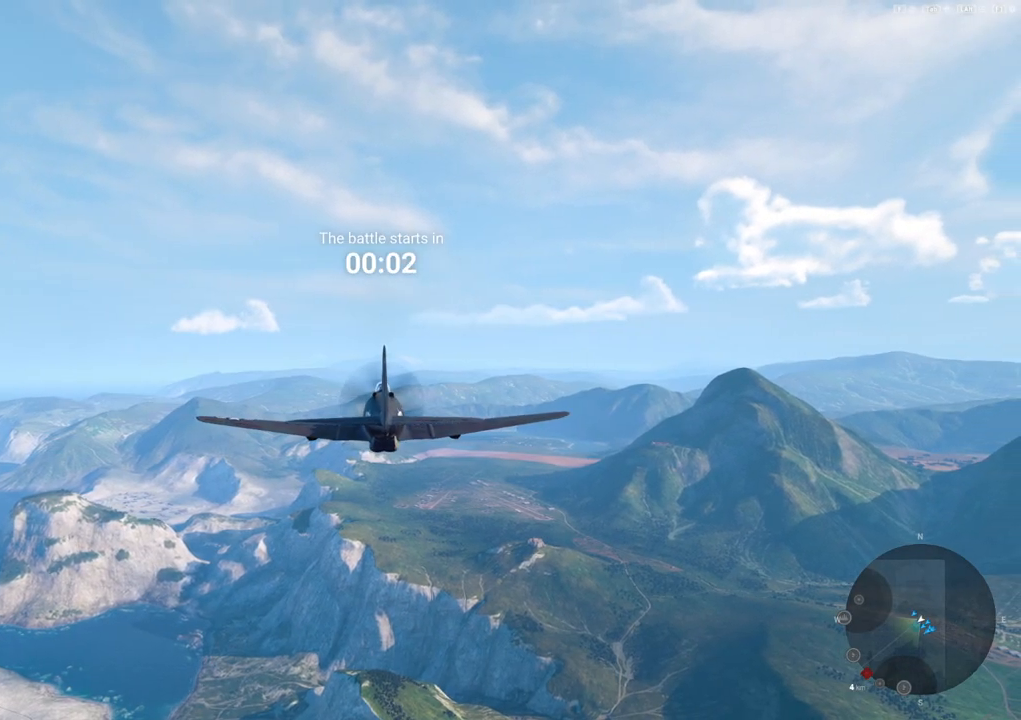
{"keys": [], "mouse": [], "mouse_move": "still", "events": []}
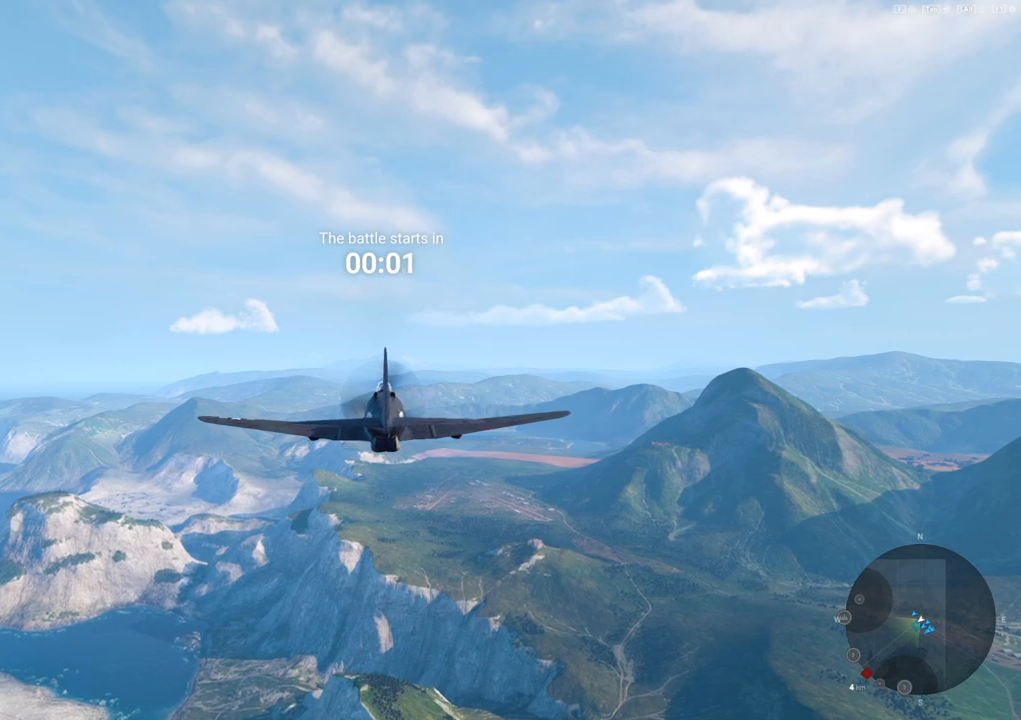
{"keys": [], "mouse": [], "mouse_move": "still", "events": []}
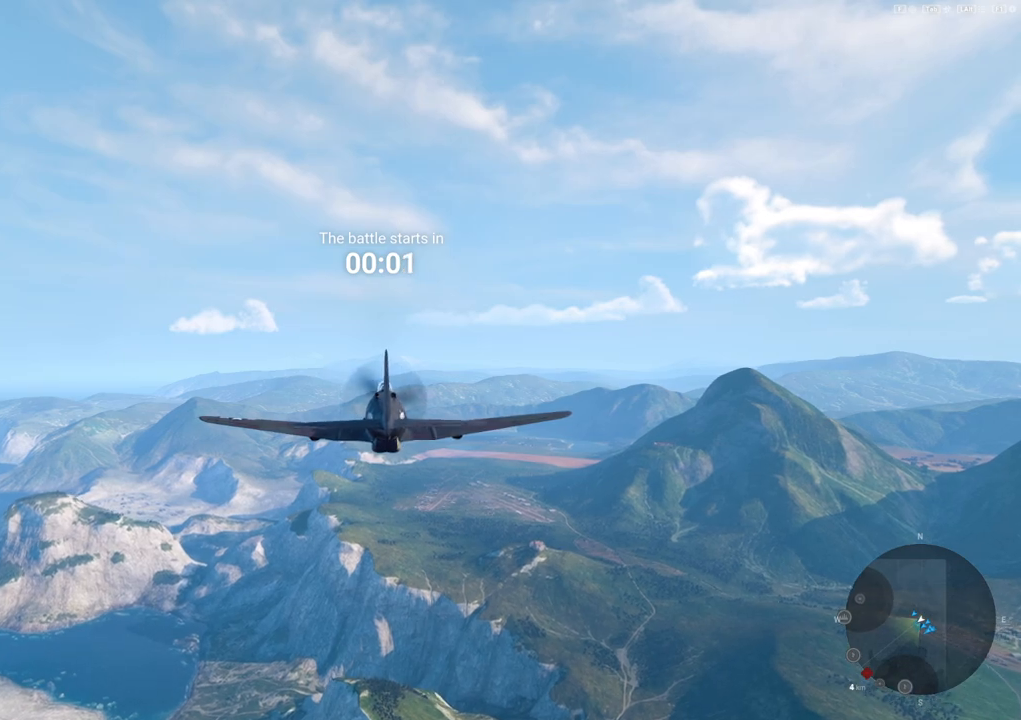
{"keys": [], "mouse": [], "mouse_move": "still", "events": []}
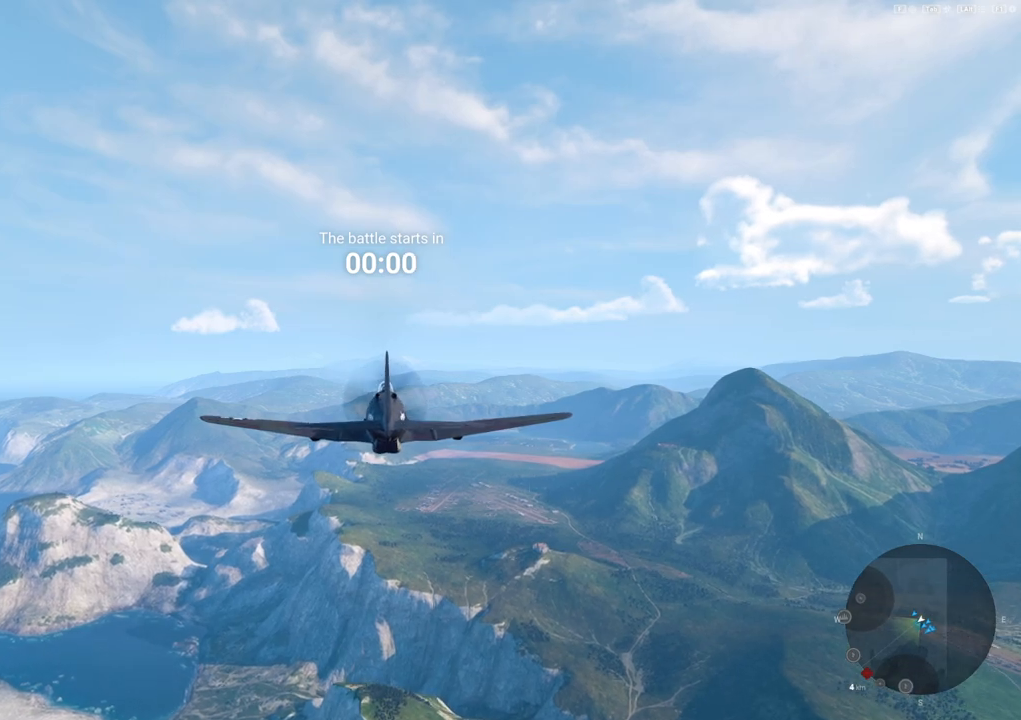
{"keys": [], "mouse": [], "mouse_move": "left", "events": []}
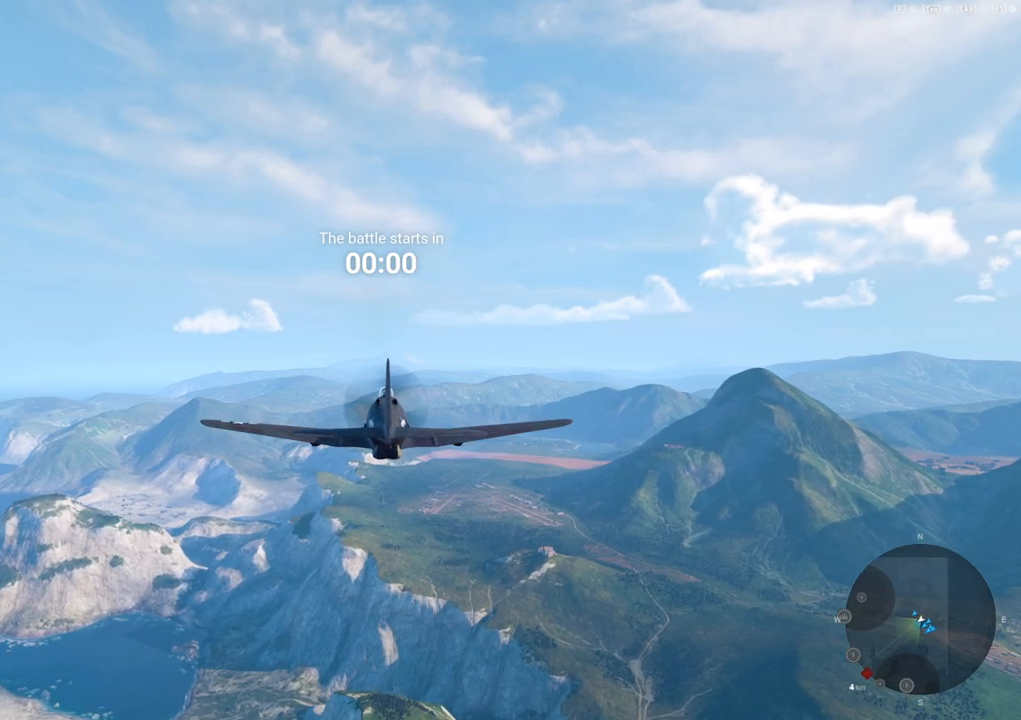
{"keys": [], "mouse": [], "mouse_move": "still", "events": []}
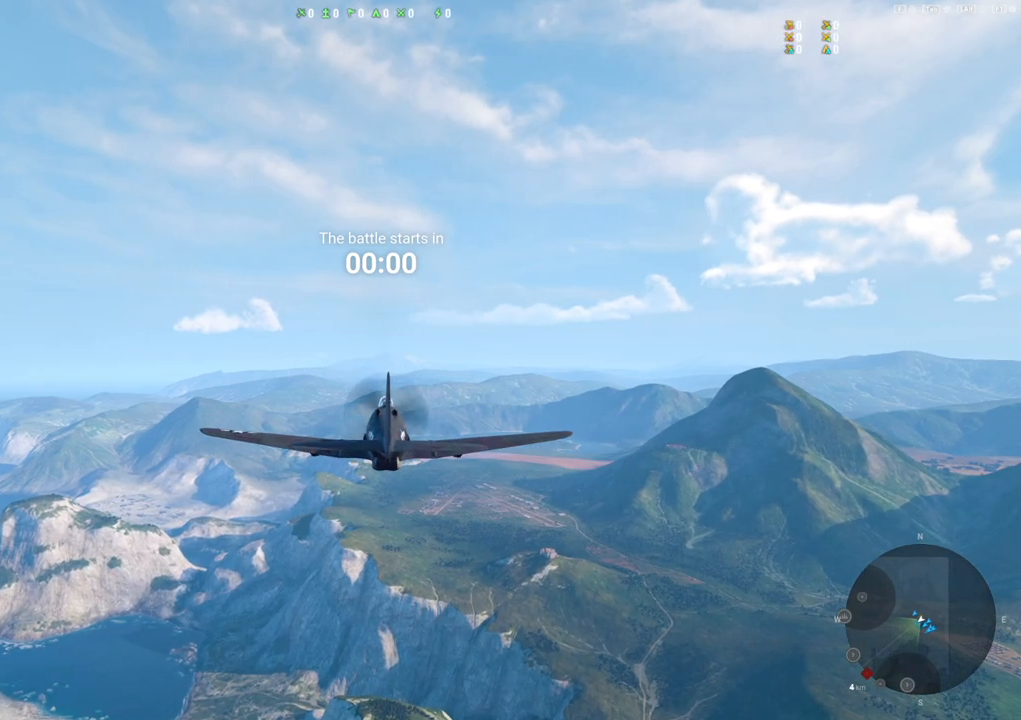
{"keys": [], "mouse": ["right"], "mouse_move": "up", "events": [[17, "mouse_right", "down"]]}
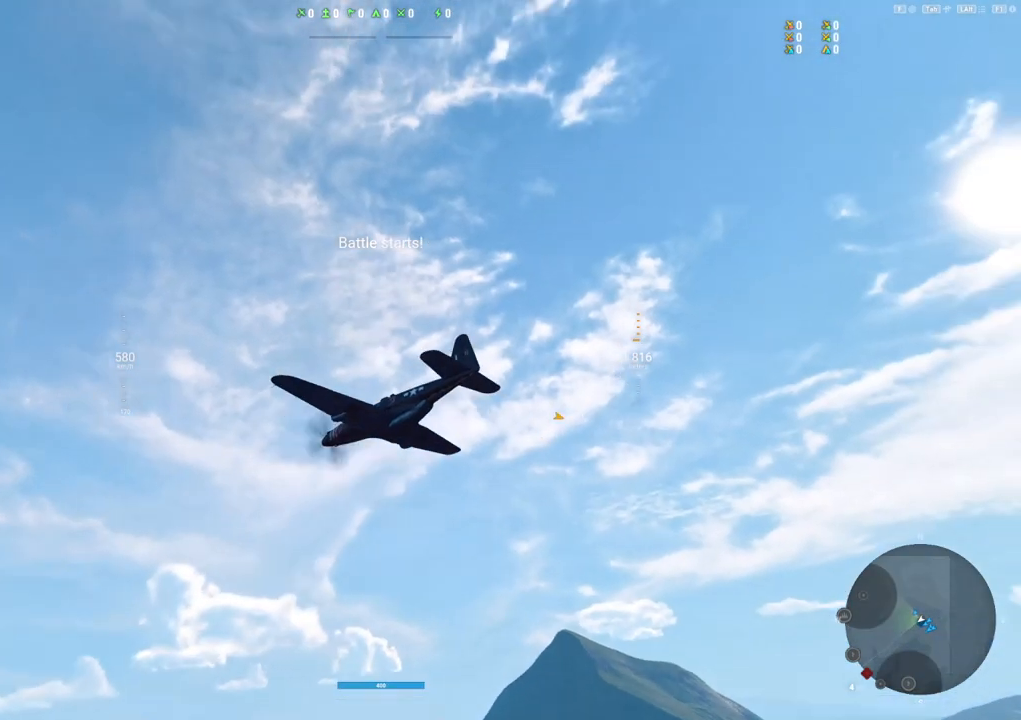
{"keys": [], "mouse": ["right"], "mouse_move": "down-left", "events": []}
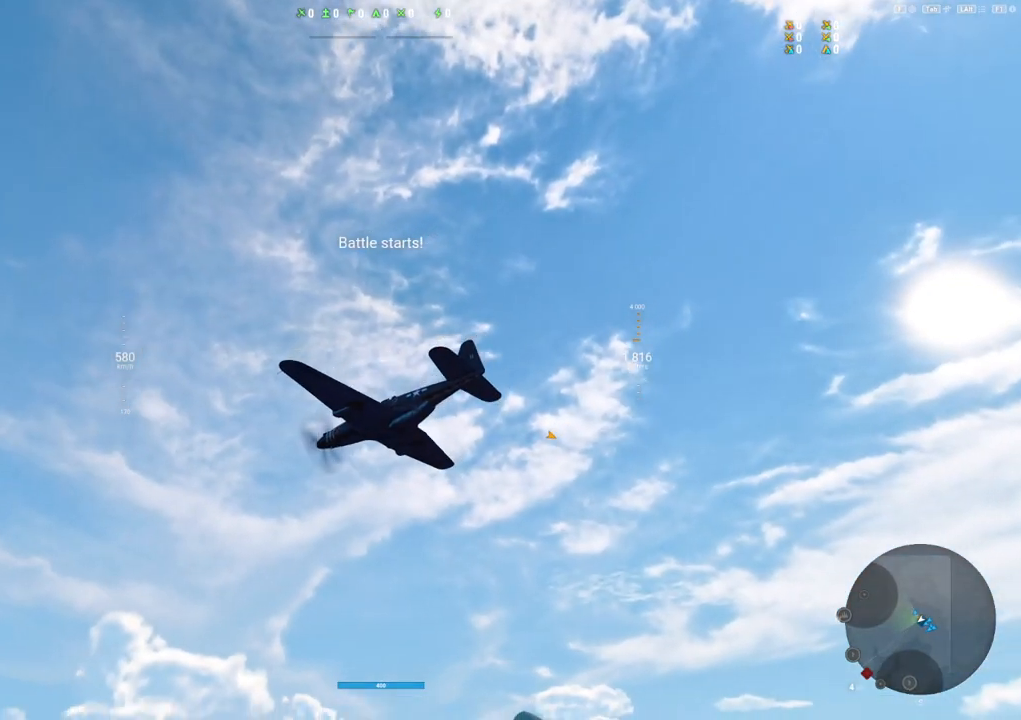
{"keys": [], "mouse": ["right"], "mouse_move": "down-left", "events": []}
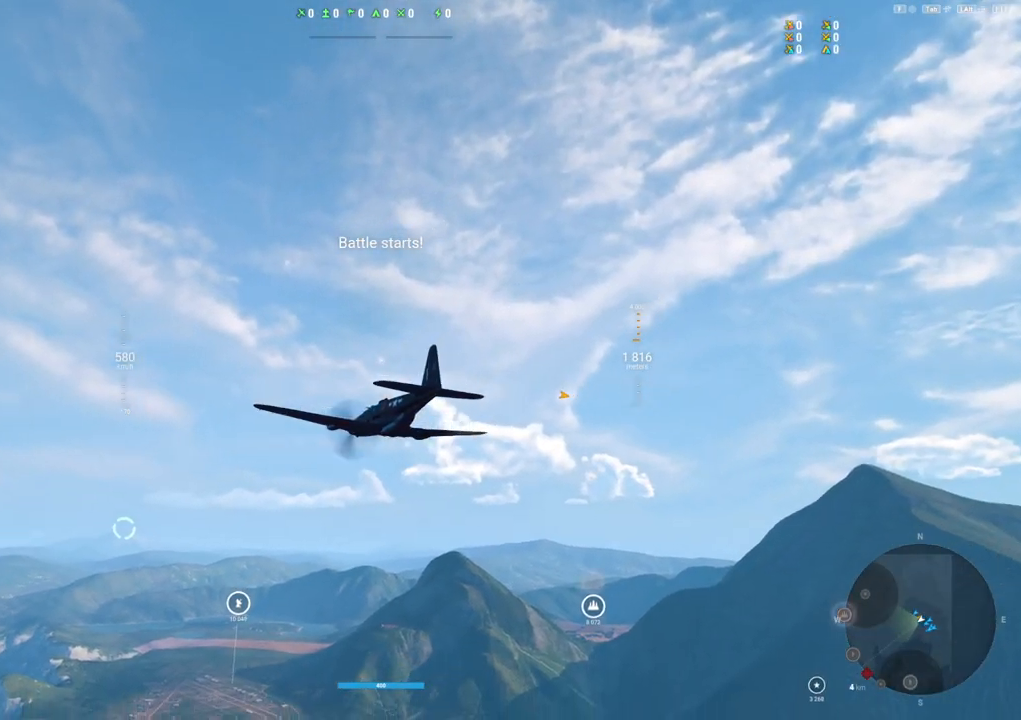
{"keys": [], "mouse": ["right"], "mouse_move": "still", "events": []}
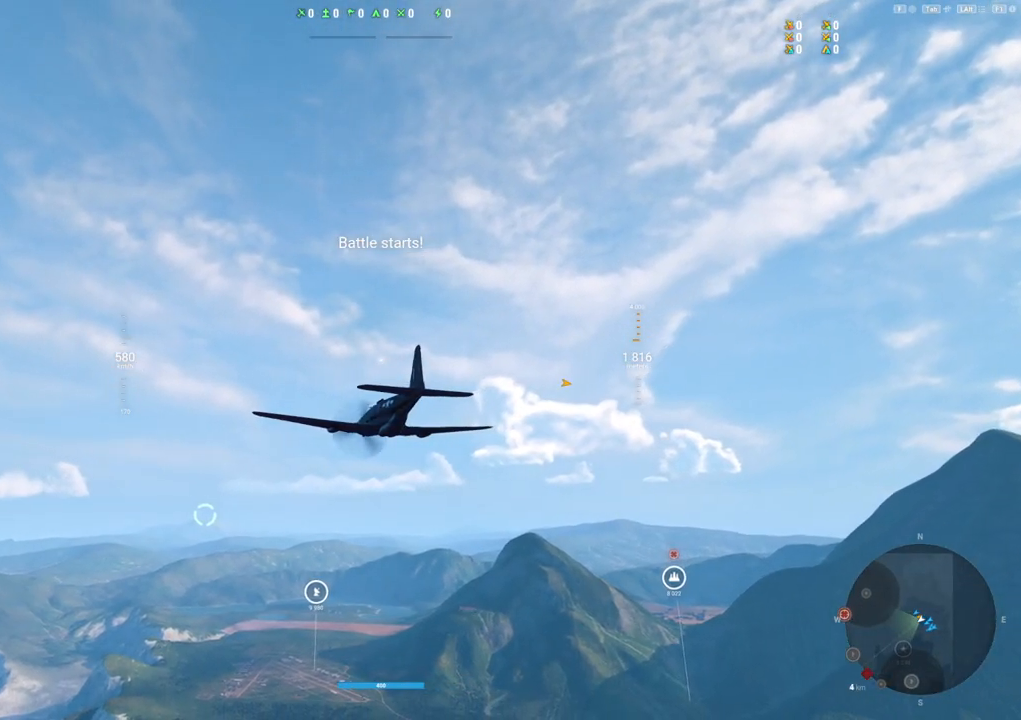
{"keys": ["tab"], "mouse": [], "mouse_move": "still", "events": [[267, "mouse_right", "up"], [267, "tab", "down"]]}